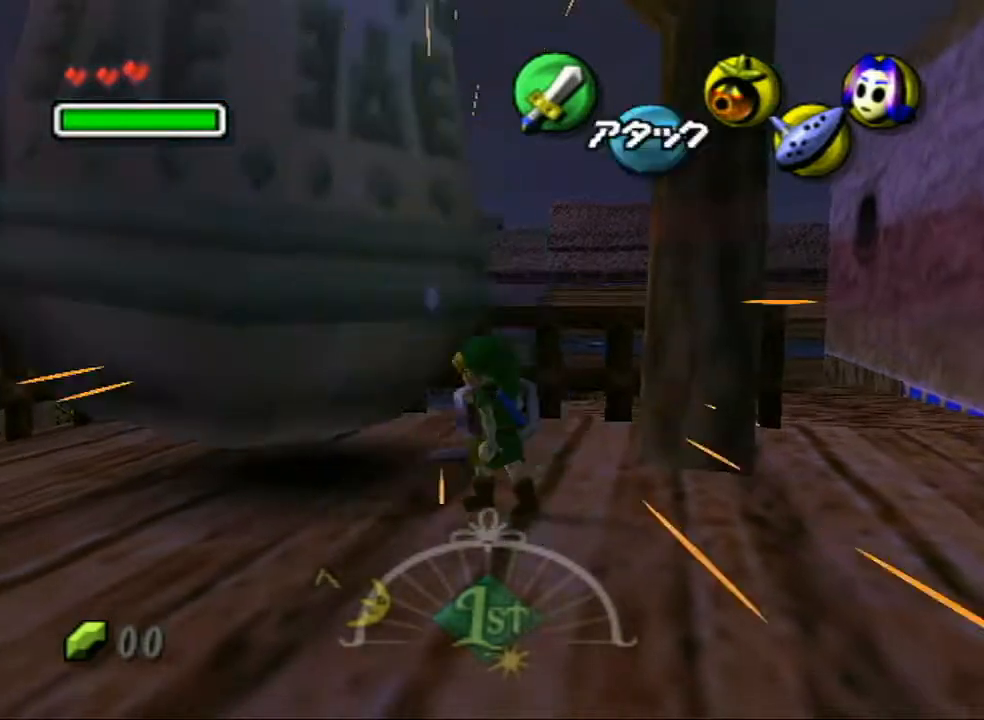
Gameplay with a controller (Nintendo layout); each line is a JSON object with the inputs held at the frame after it. "events" lists button and stick changes between this image and that frame as [ms after this image, input, new state], when the widget could be followed in between. Not read: L3 R3.
{"buttons": [], "left_stick": "up-left", "right_stick": "center", "events": [[100, "B", "down"], [250, "B", "up"]]}
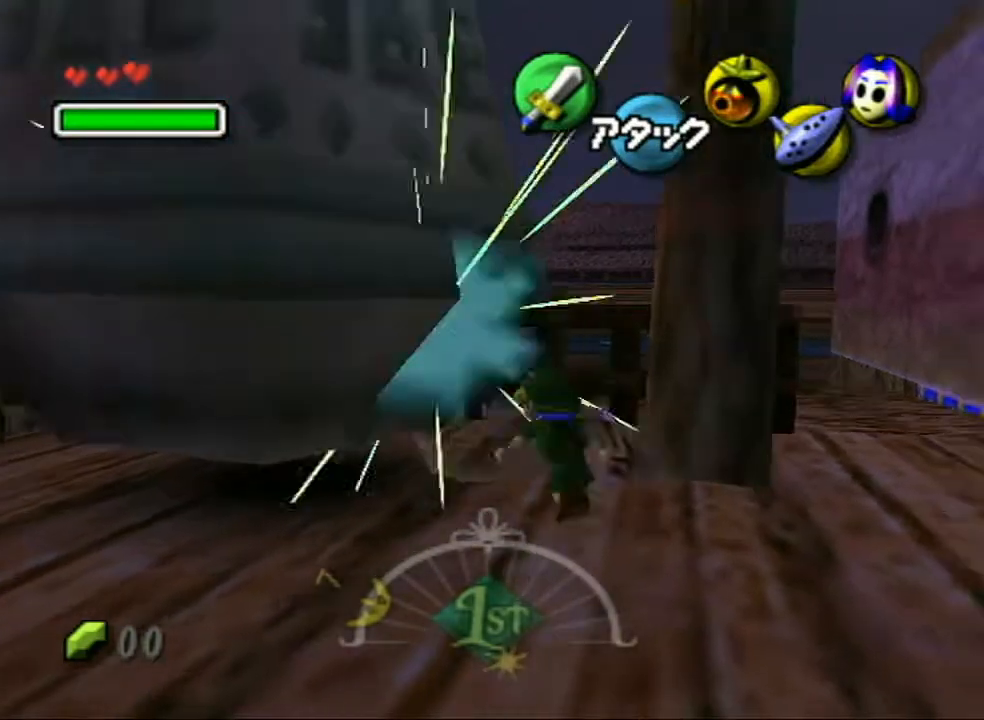
{"buttons": ["B"], "left_stick": "up-left", "right_stick": "center", "events": [[167, "B", "down"], [317, "B", "up"], [433, "B", "down"]]}
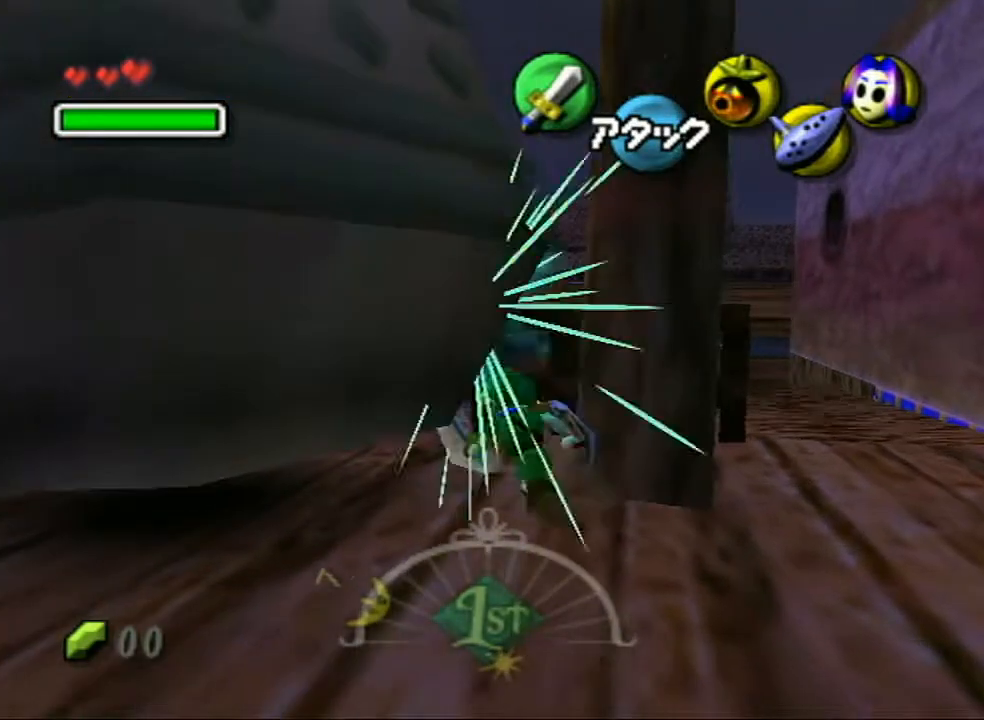
{"buttons": ["B"], "left_stick": "left", "right_stick": "center", "events": [[50, "B", "up"], [133, "B", "down"], [133, "left_stick", "left"], [217, "B", "up"], [317, "B", "down"], [417, "B", "up"], [500, "B", "down"]]}
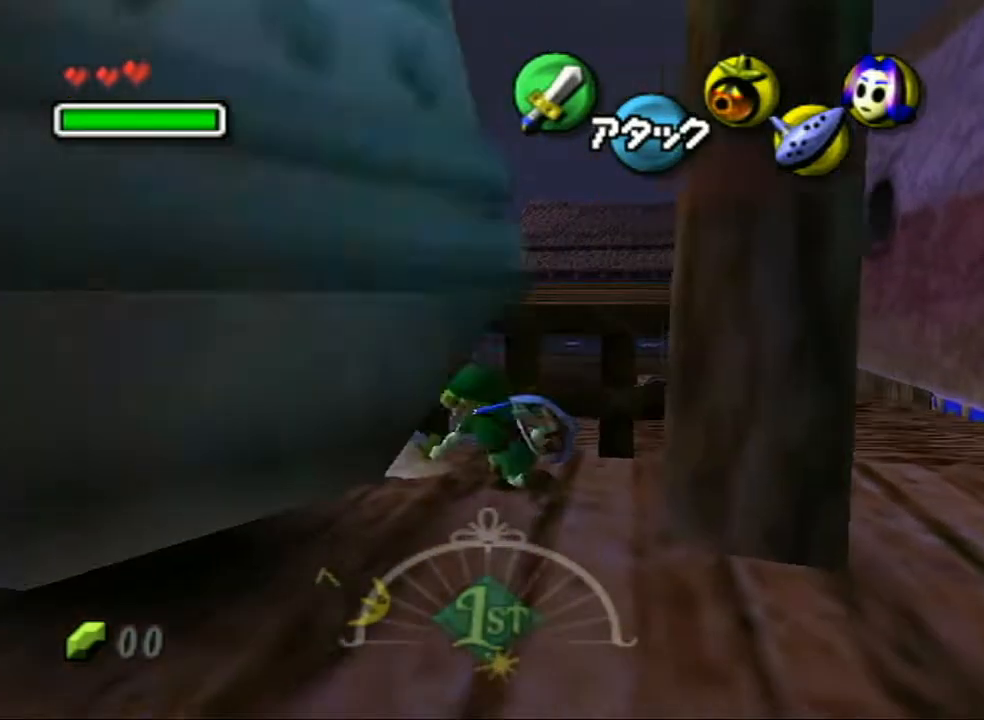
{"buttons": [], "left_stick": "down", "right_stick": "center", "events": [[100, "B", "up"], [100, "left_stick", "down-left"], [250, "left_stick", "down"]]}
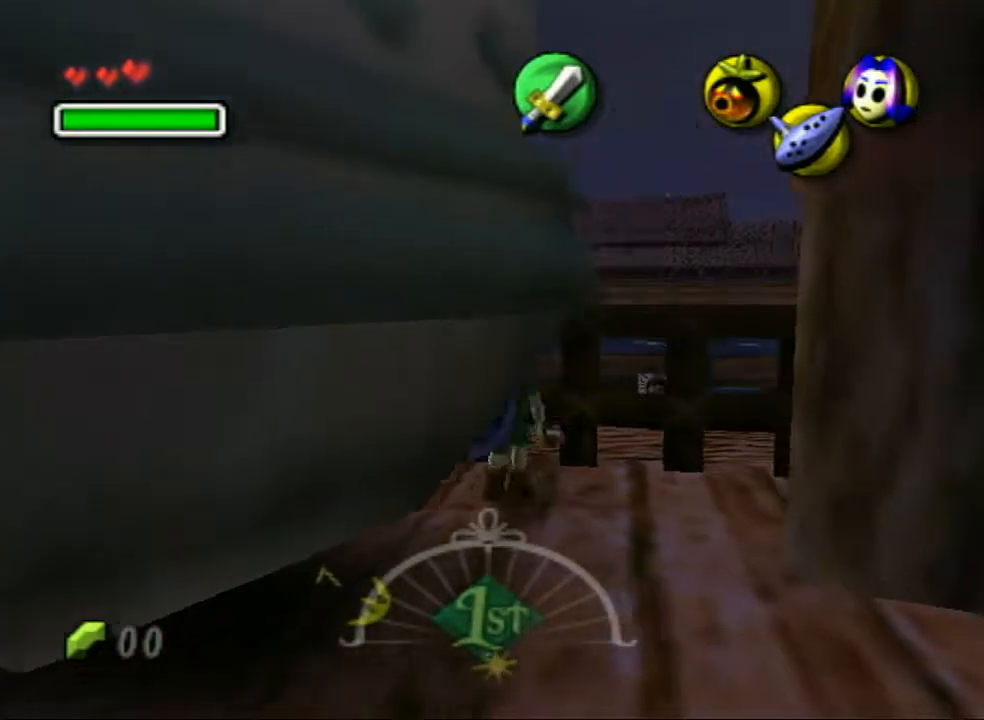
{"buttons": ["A", "L1"], "left_stick": "down", "right_stick": "center", "events": [[350, "L1", "down"], [367, "A", "down"]]}
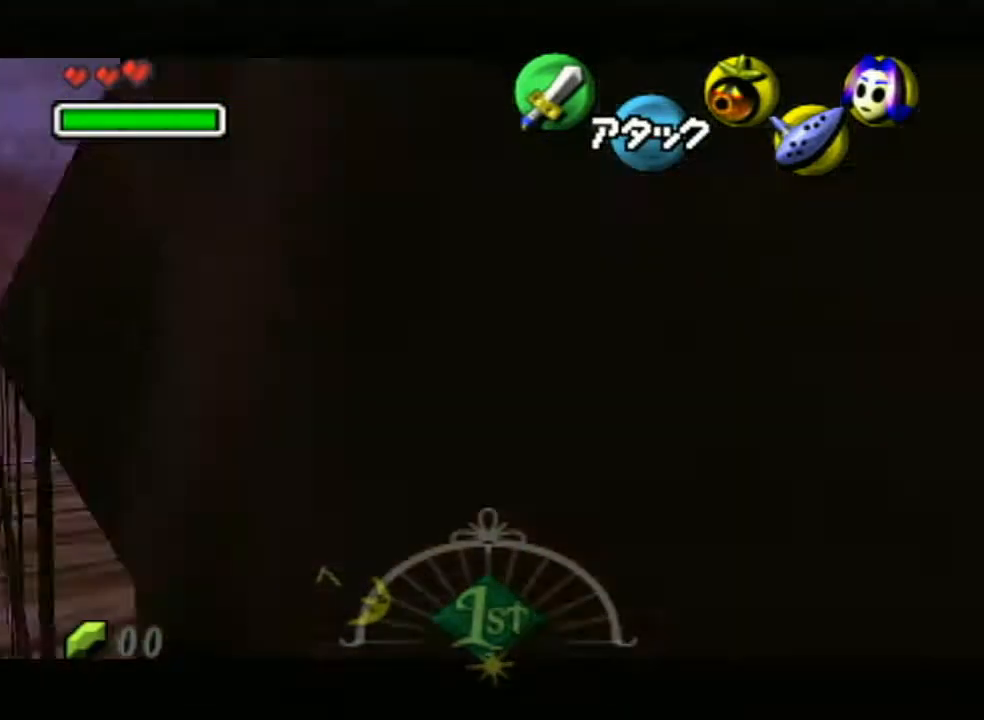
{"buttons": ["L1"], "left_stick": "up-right", "right_stick": "center", "events": [[50, "left_stick", "right"], [133, "A", "up"], [133, "left_stick", "up"], [500, "left_stick", "up-right"]]}
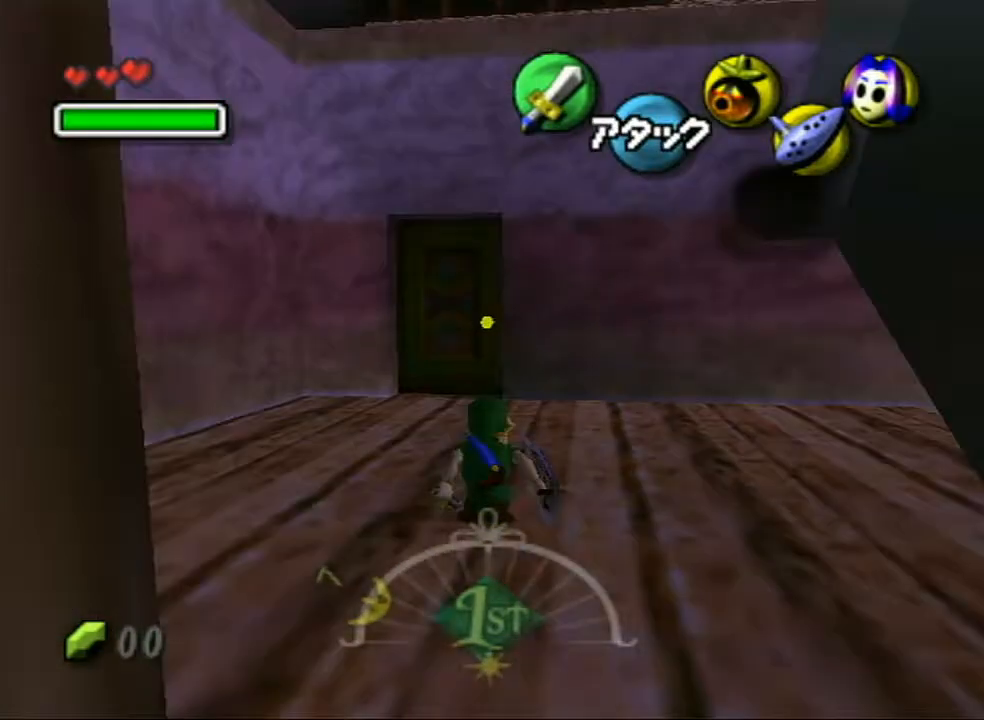
{"buttons": ["L1"], "left_stick": "center", "right_stick": "center", "events": [[100, "A", "down"], [117, "left_stick", "up"], [283, "A", "up"], [383, "left_stick", "center"]]}
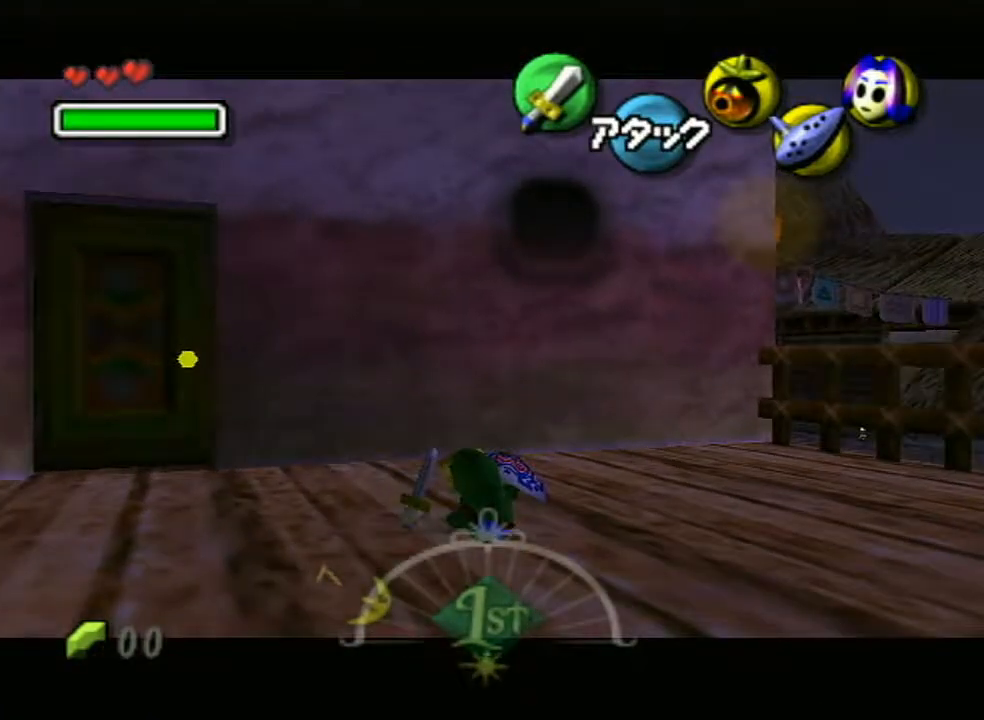
{"buttons": ["B", "L1"], "left_stick": "down", "right_stick": "center", "events": [[167, "left_stick", "down"], [283, "A", "down"], [433, "B", "down"], [467, "A", "up"]]}
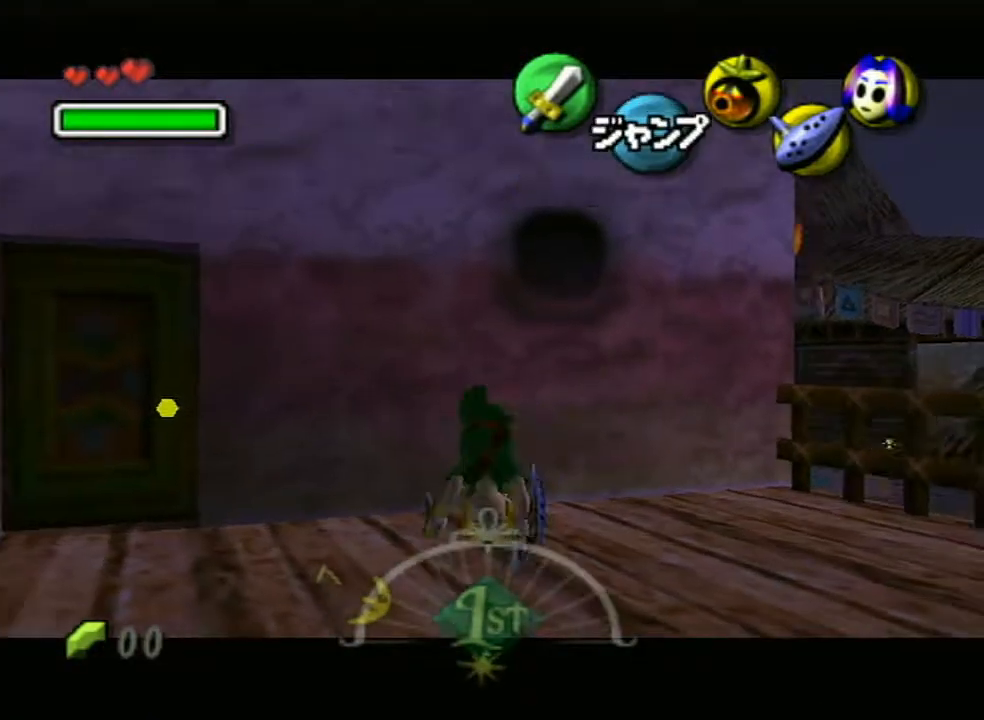
{"buttons": ["L1"], "left_stick": "down", "right_stick": "center", "events": [[100, "B", "up"]]}
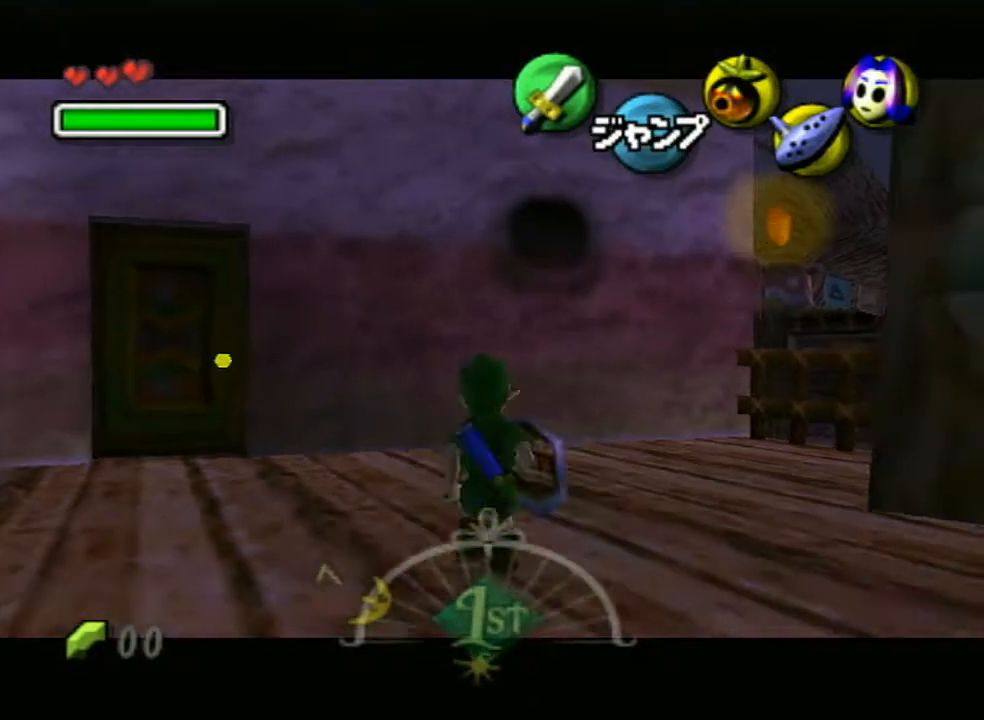
{"buttons": ["L1"], "left_stick": "up", "right_stick": "center", "events": [[367, "left_stick", "up"]]}
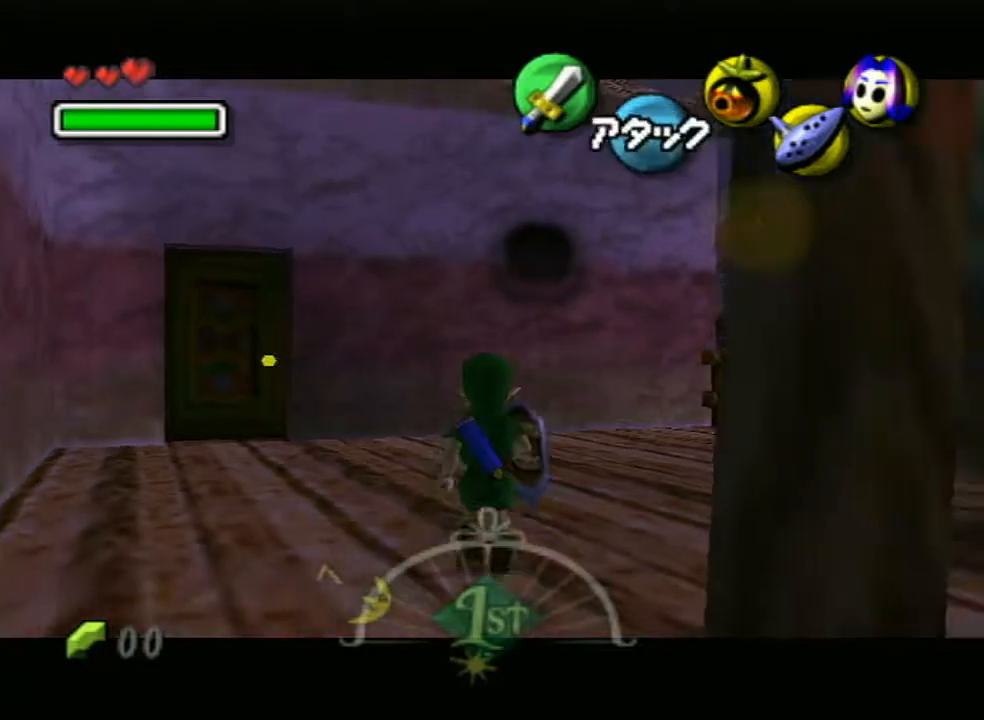
{"buttons": ["L1"], "left_stick": "up", "right_stick": "center", "events": [[67, "A", "down"], [183, "A", "up"]]}
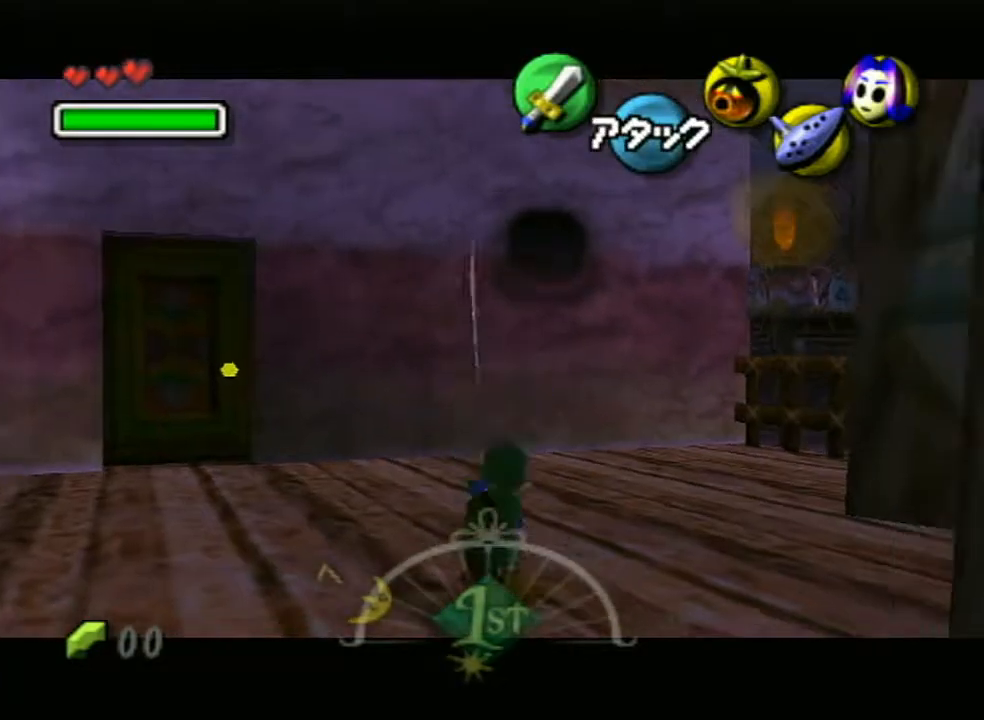
{"buttons": ["L1"], "left_stick": "center", "right_stick": "center", "events": [[183, "left_stick", "down"], [283, "left_stick", "right"], [333, "left_stick", "center"], [383, "A", "down"], [500, "A", "up"]]}
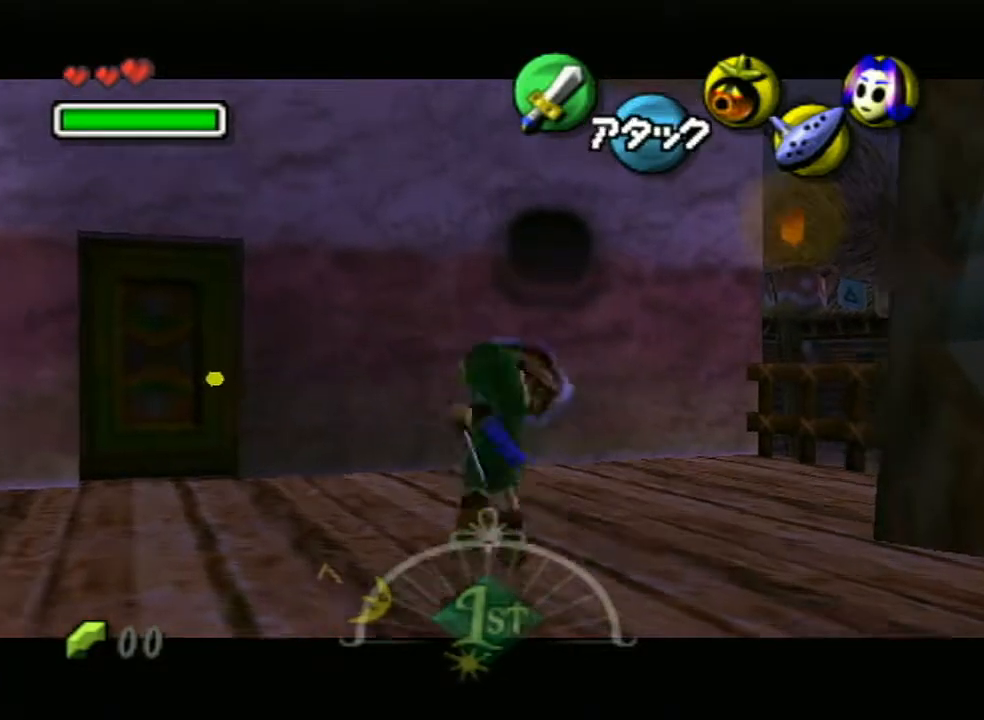
{"buttons": ["L1"], "left_stick": "down", "right_stick": "center", "events": [[283, "left_stick", "up"], [400, "left_stick", "left"], [467, "left_stick", "down"]]}
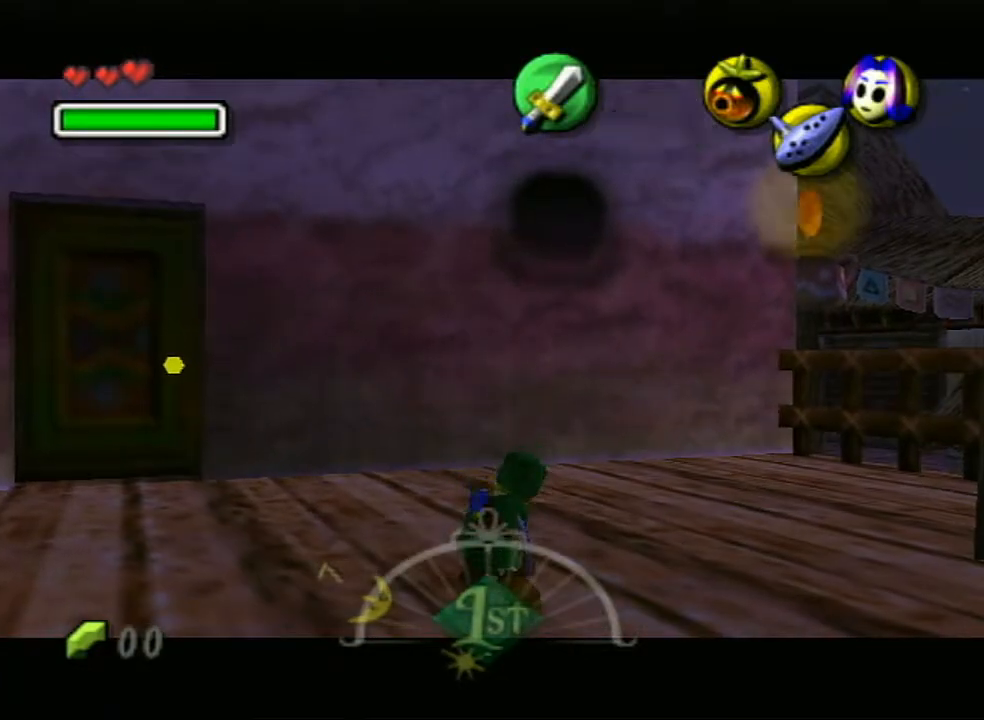
{"buttons": ["L1"], "left_stick": "up-right", "right_stick": "center", "events": [[67, "left_stick", "up-right"]]}
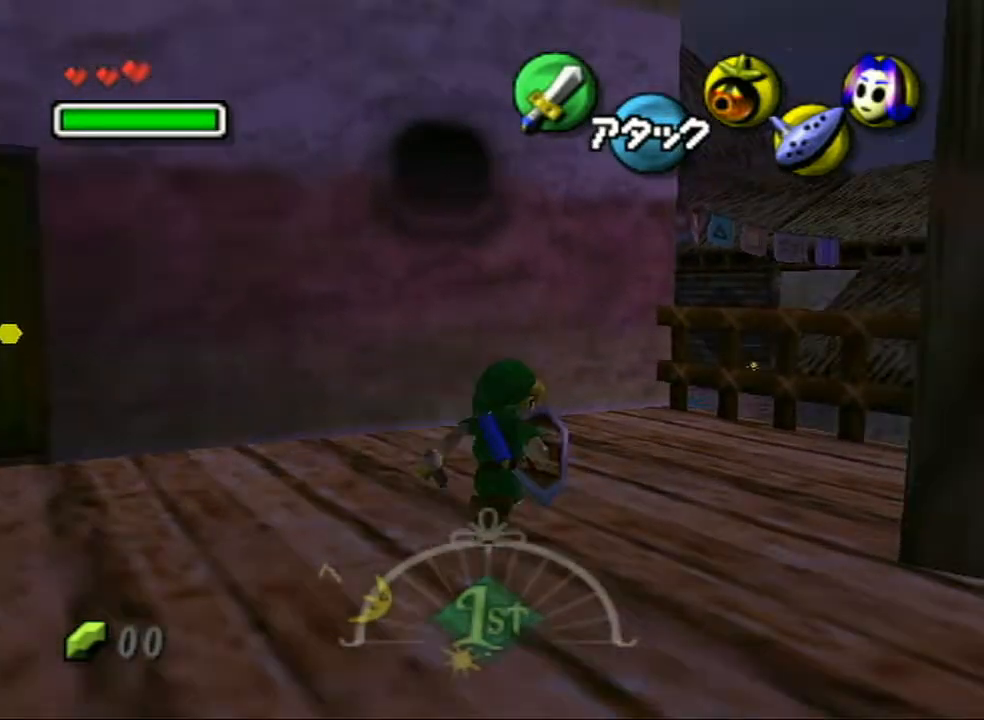
{"buttons": ["L1"], "left_stick": "up", "right_stick": "center", "events": [[433, "left_stick", "up"]]}
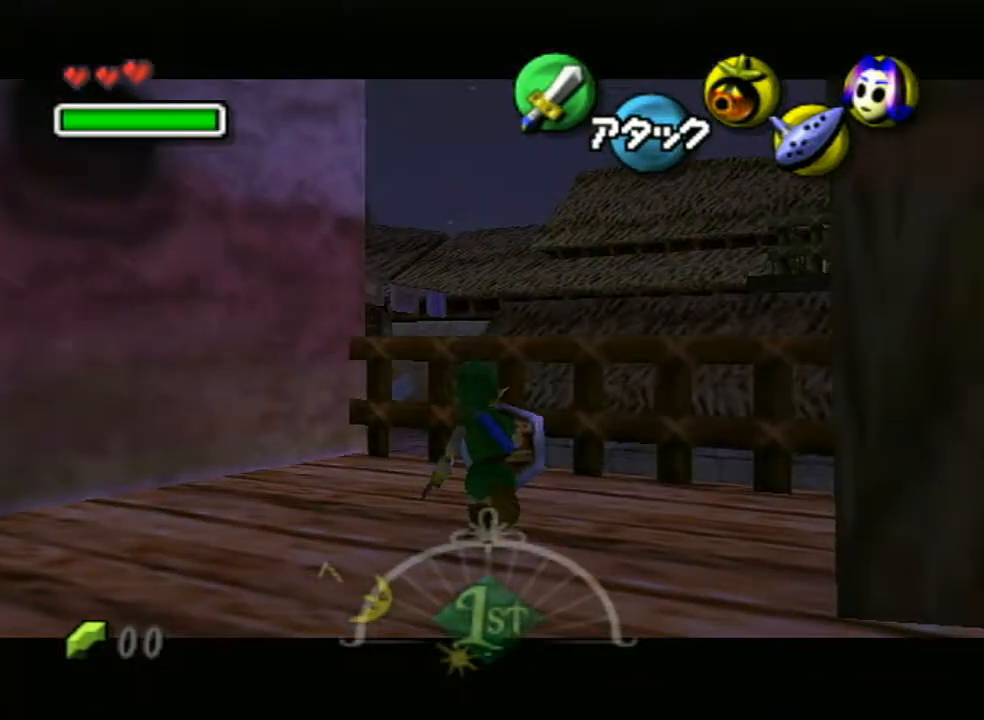
{"buttons": ["L1"], "left_stick": "up", "right_stick": "center", "events": []}
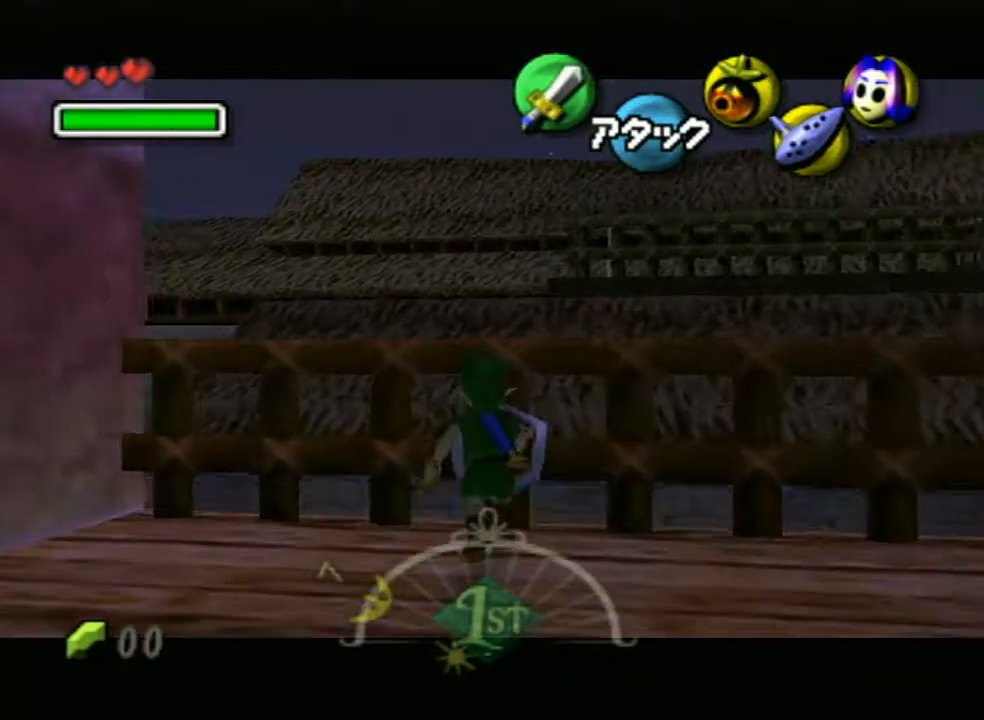
{"buttons": ["L1"], "left_stick": "up", "right_stick": "center", "events": []}
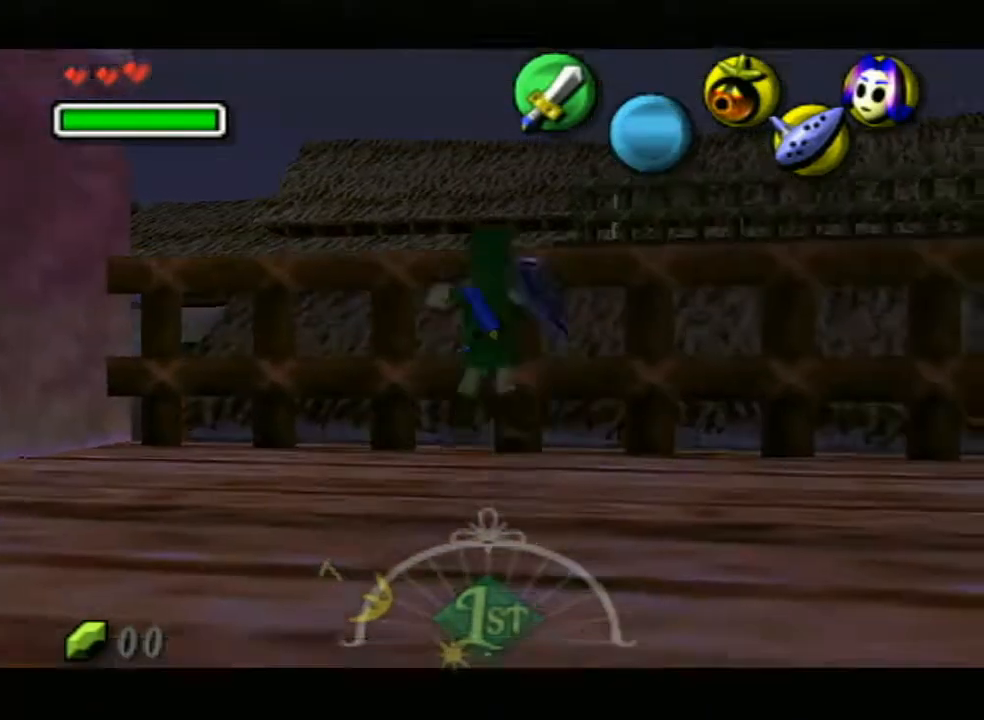
{"buttons": [], "left_stick": "center", "right_stick": "center", "events": [[100, "left_stick", "center"], [267, "L1", "up"]]}
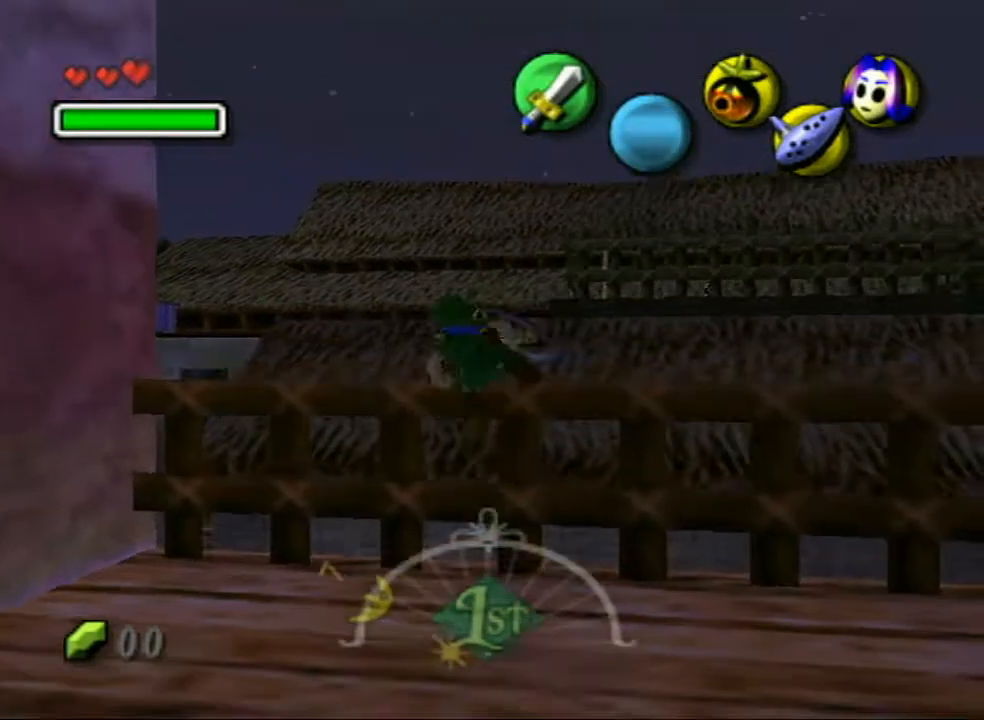
{"buttons": [], "left_stick": "center", "right_stick": "center", "events": []}
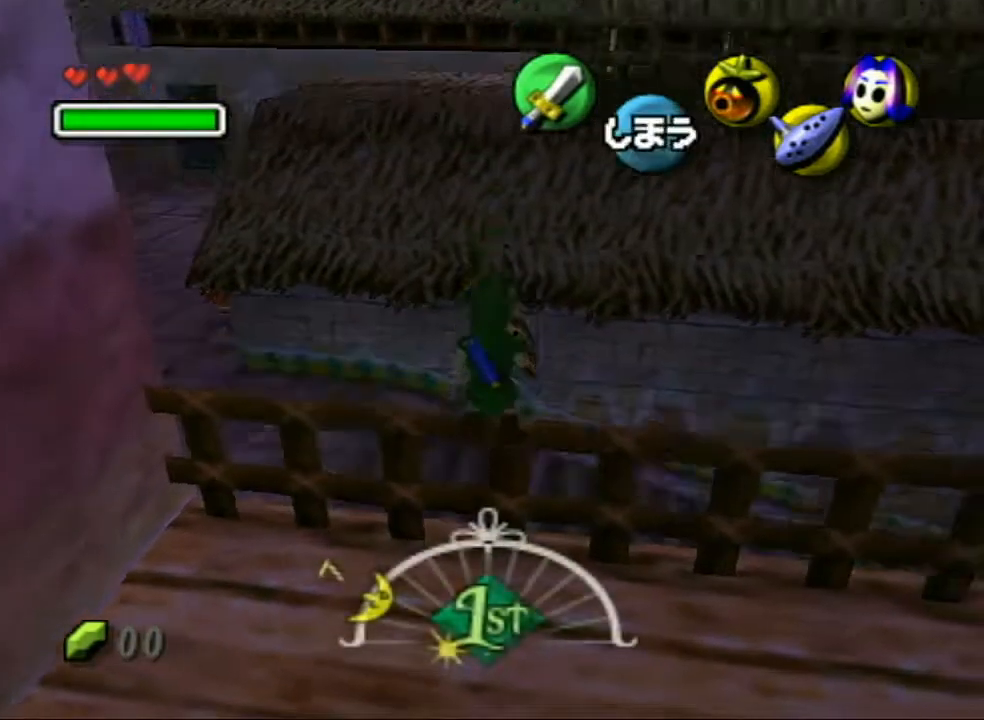
{"buttons": [], "left_stick": "center", "right_stick": "center", "events": []}
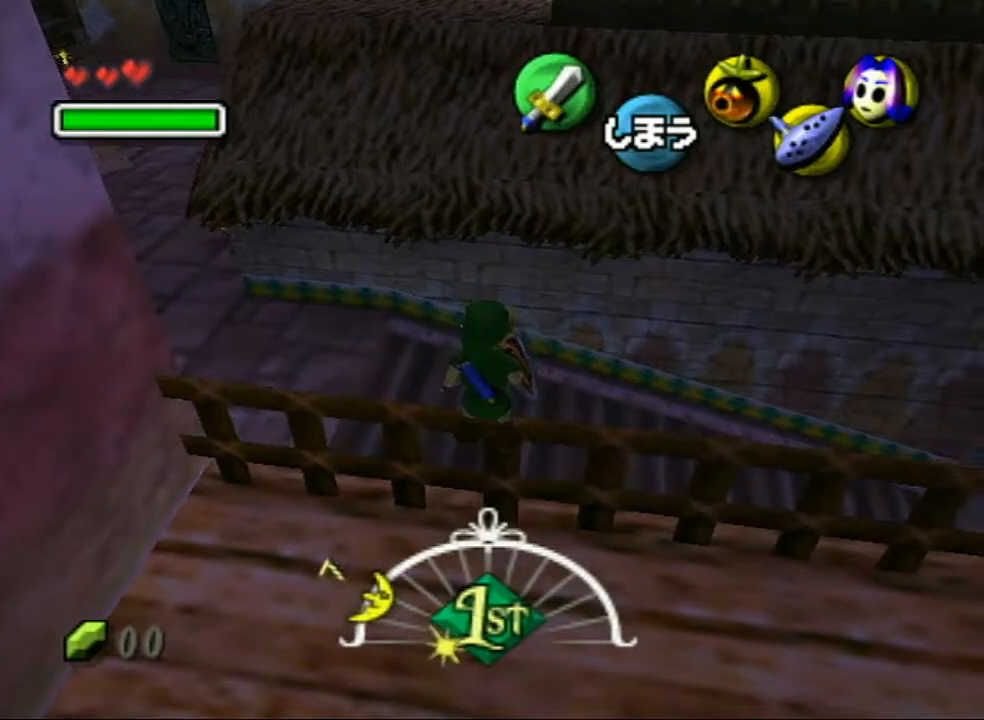
{"buttons": [], "left_stick": "down", "right_stick": "center", "events": [[183, "left_stick", "down"]]}
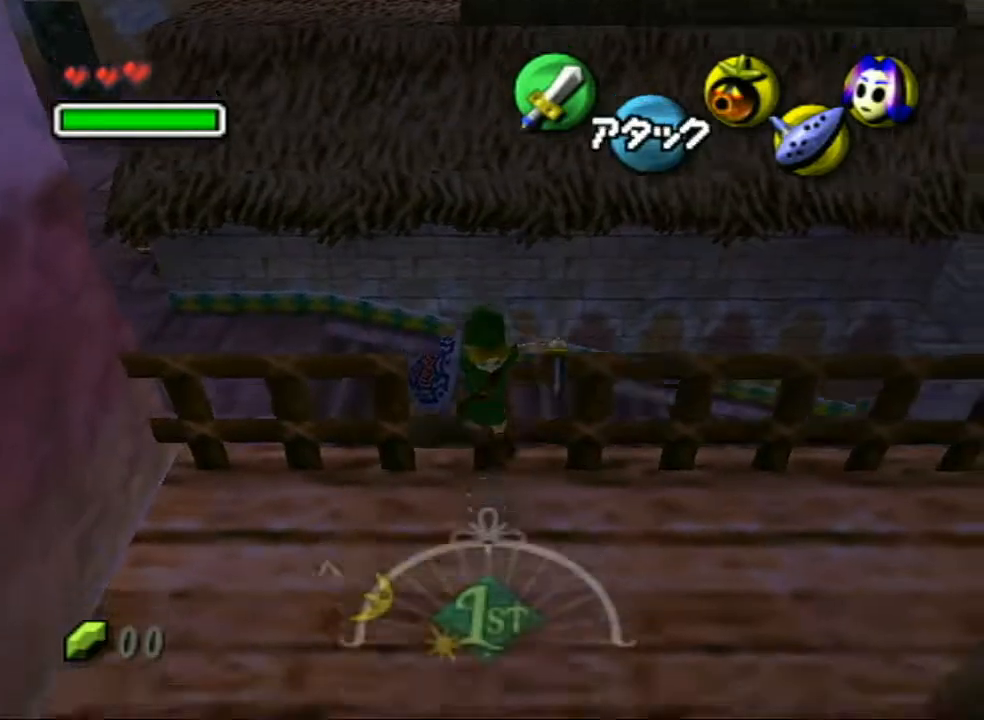
{"buttons": [], "left_stick": "down", "right_stick": "center", "events": []}
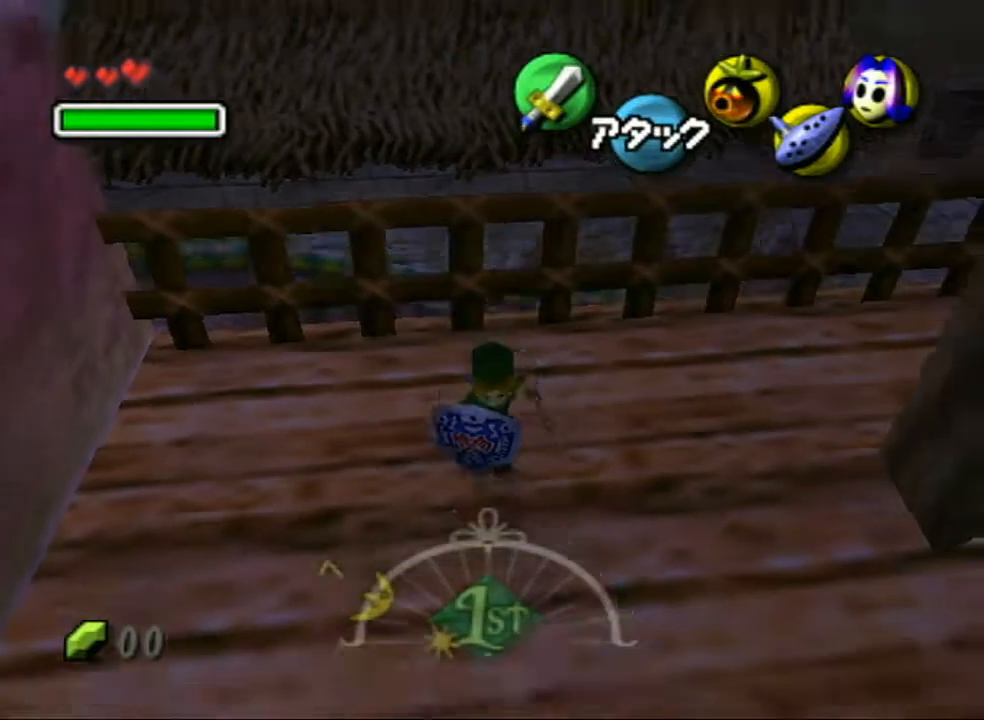
{"buttons": ["L1"], "left_stick": "center", "right_stick": "center", "events": [[217, "left_stick", "center"], [467, "L1", "down"]]}
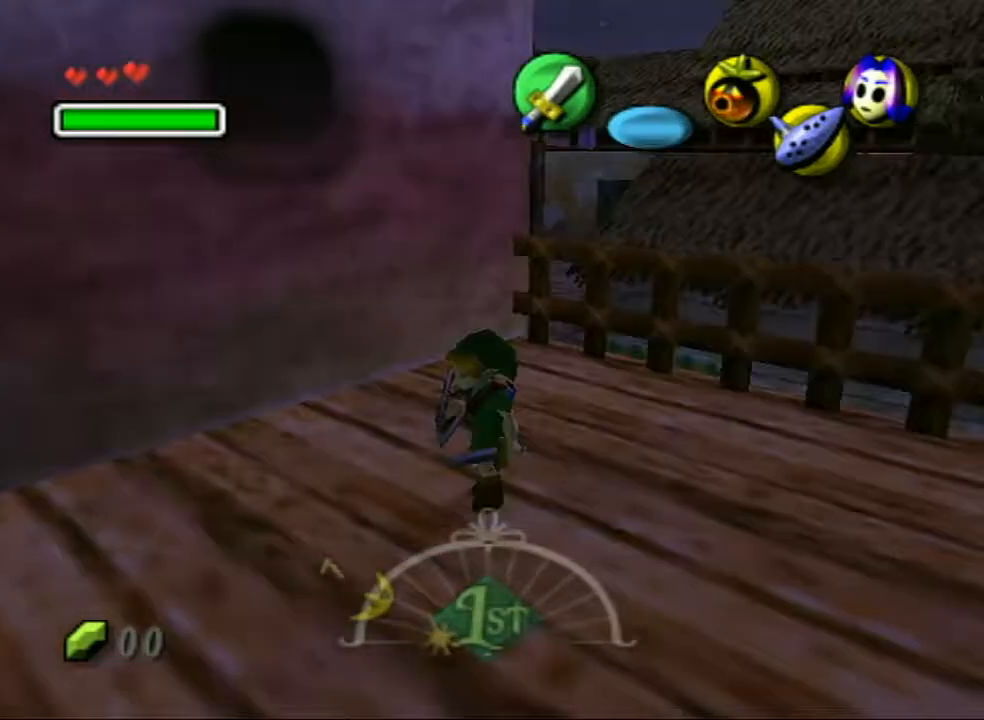
{"buttons": ["L1"], "left_stick": "up", "right_stick": "center", "events": [[333, "left_stick", "up"]]}
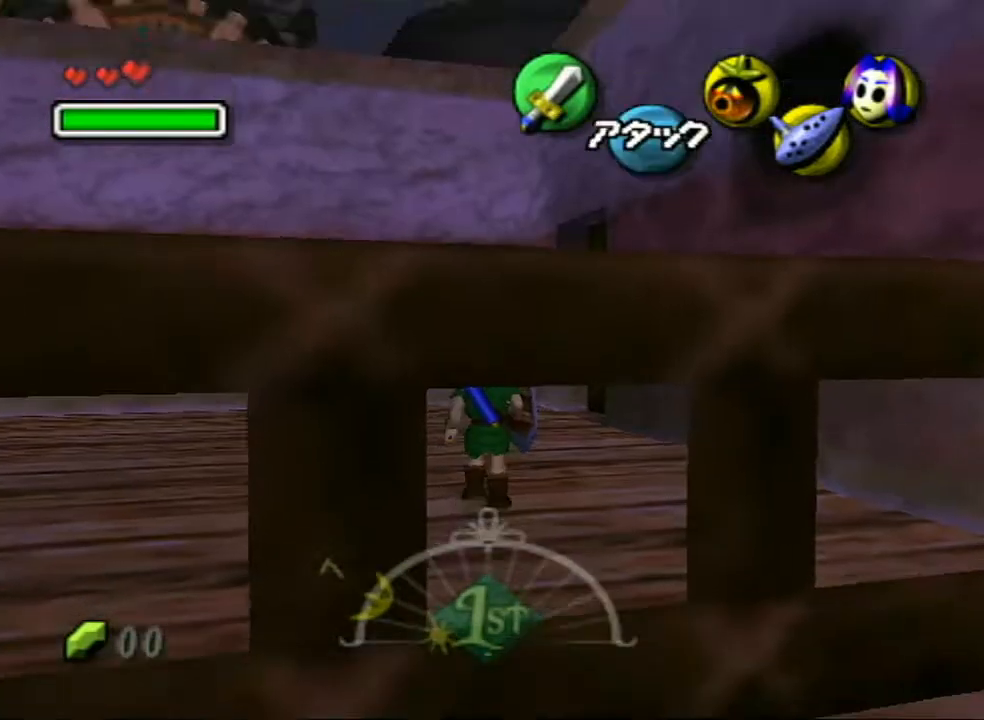
{"buttons": ["L1"], "left_stick": "up", "right_stick": "center", "events": []}
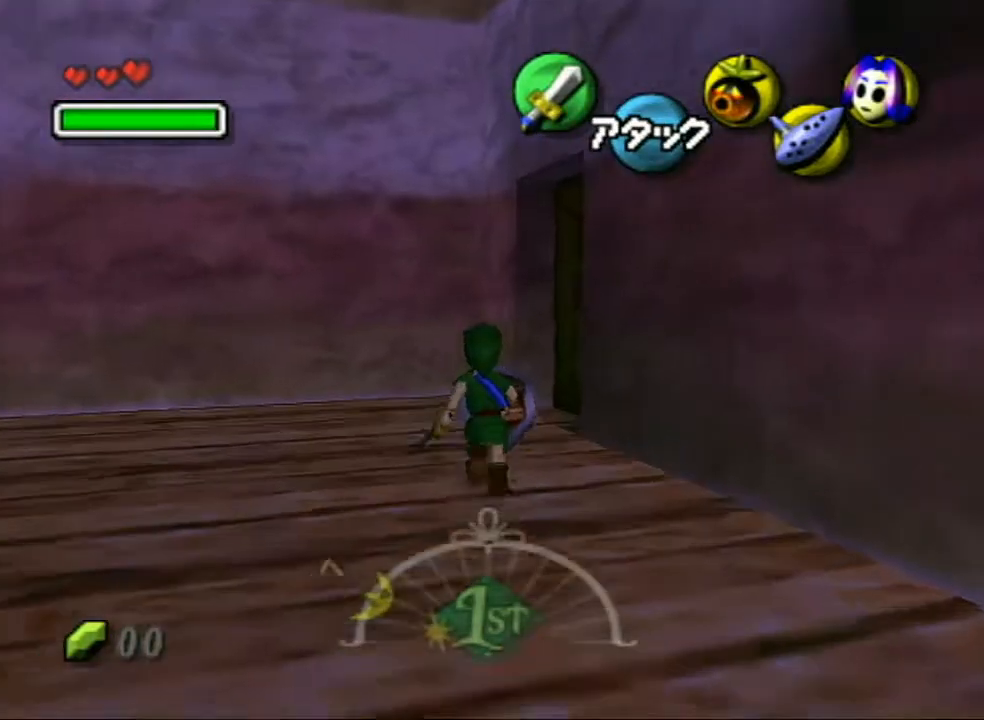
{"buttons": ["L1"], "left_stick": "up-right", "right_stick": "center", "events": [[433, "left_stick", "up-right"]]}
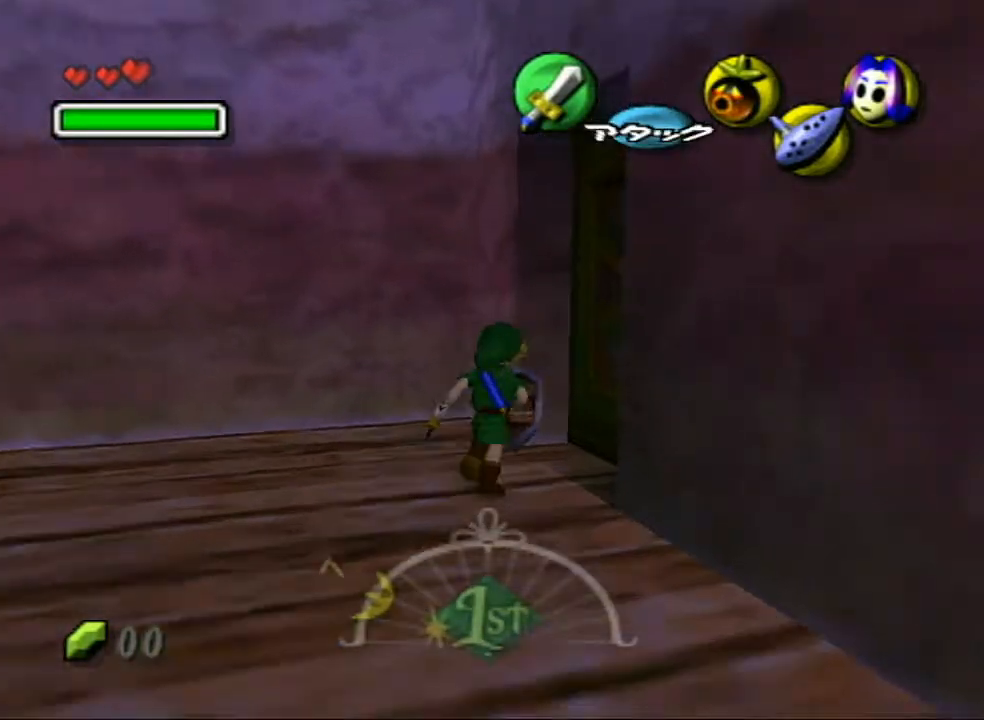
{"buttons": ["L1"], "left_stick": "center", "right_stick": "center", "events": [[183, "left_stick", "center"]]}
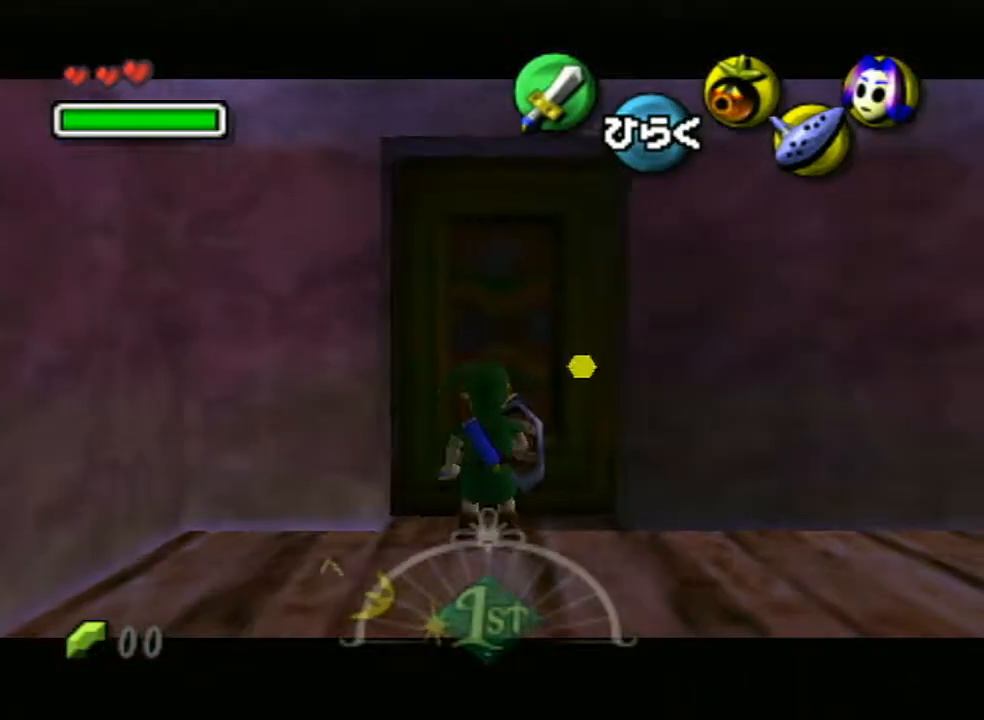
{"buttons": [], "left_stick": "center", "right_stick": "center", "events": [[217, "L1", "up"]]}